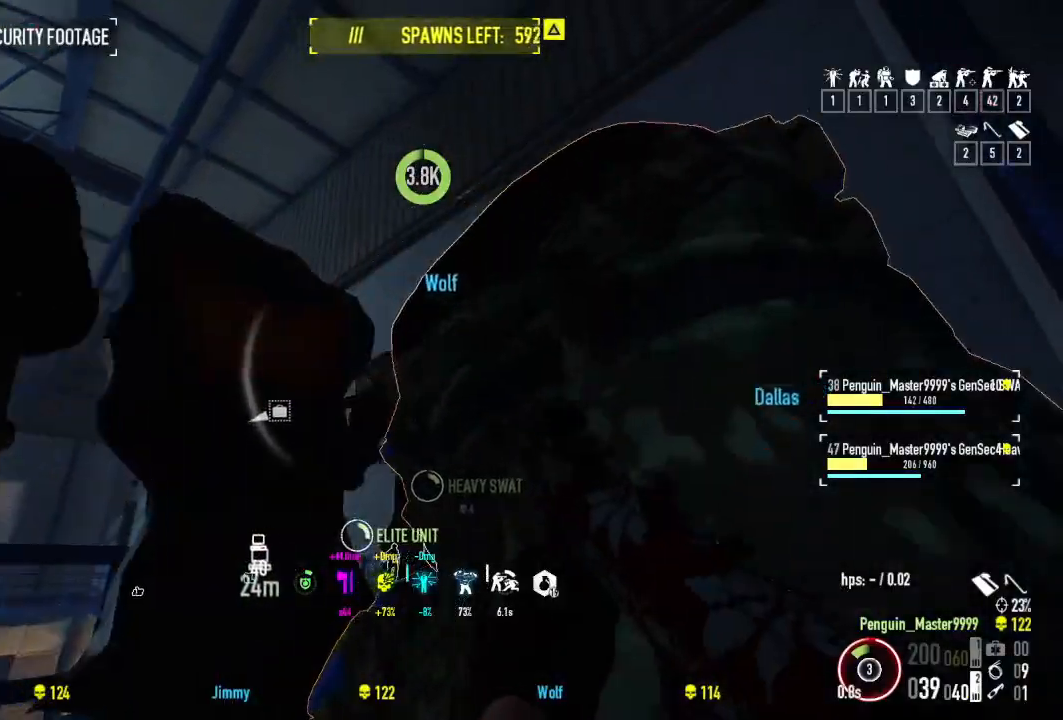
Gameplay with keyboard; each line is a JSON object with the keys held at the frame after it. "events" lists presses ("down") and releases ("up") of "a", "ctrl", "d", "e", "f", "q", "r", "s", "shift", "space", "tab" and "w" between this image and that frame as [ms after this image, input, new state], when the widget could be followed in between. No other keys are recorded. Mouse input is not recorded.
{"keys": [], "events": [[17, "d", "down"], [100, "d", "up"]]}
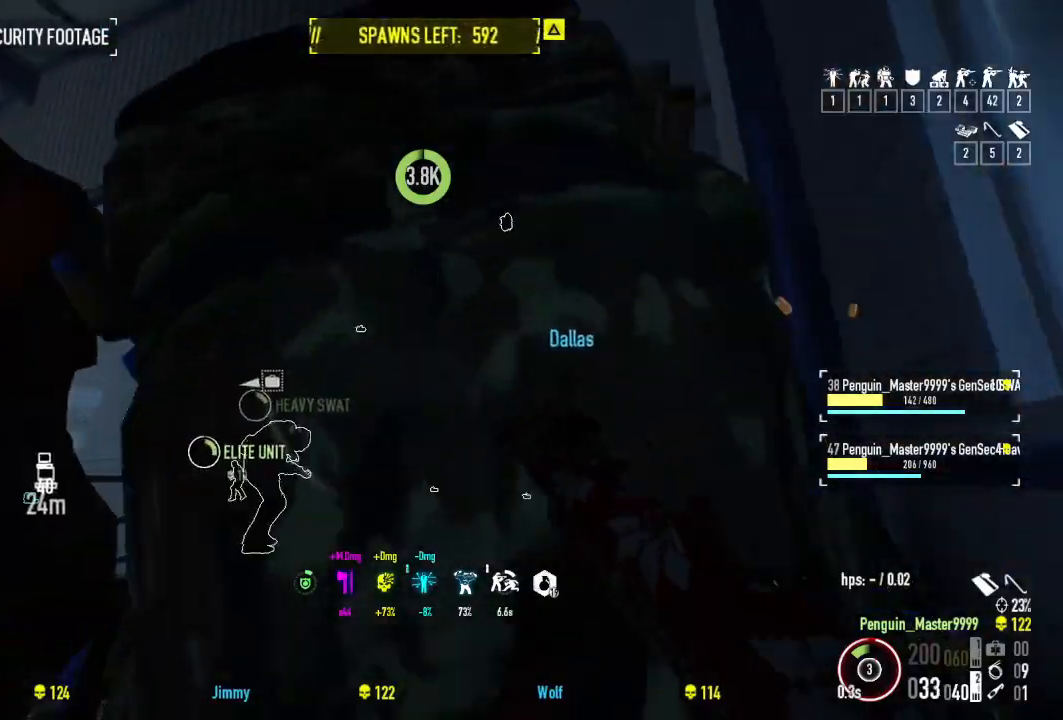
{"keys": [], "events": []}
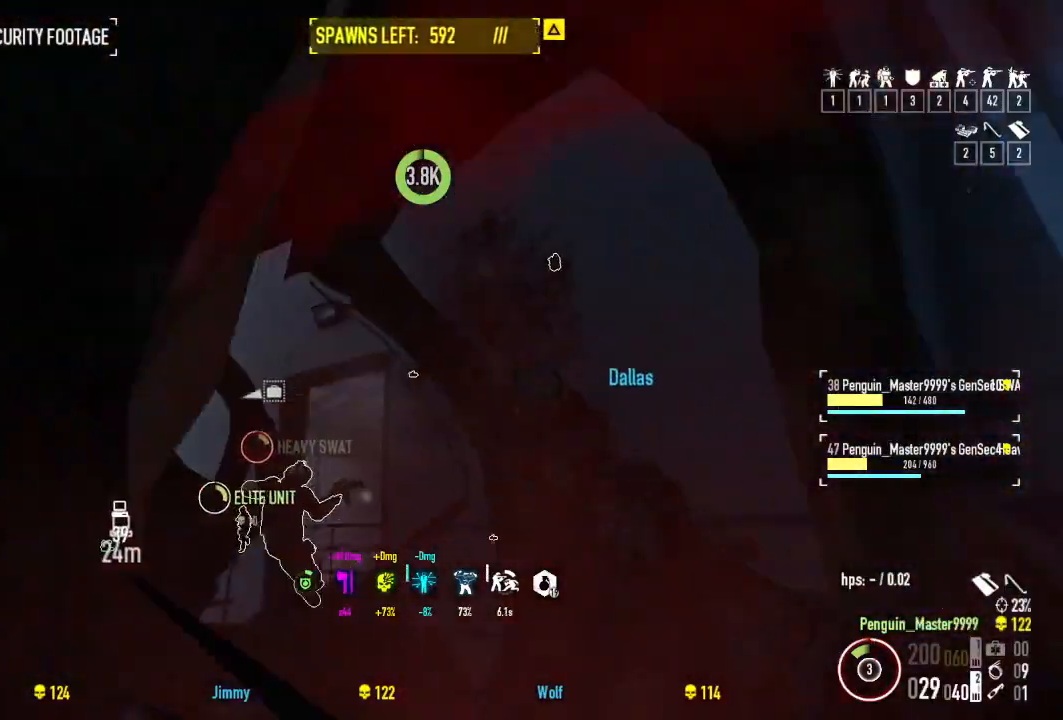
{"keys": [], "events": [[50, "s", "down"], [400, "s", "up"]]}
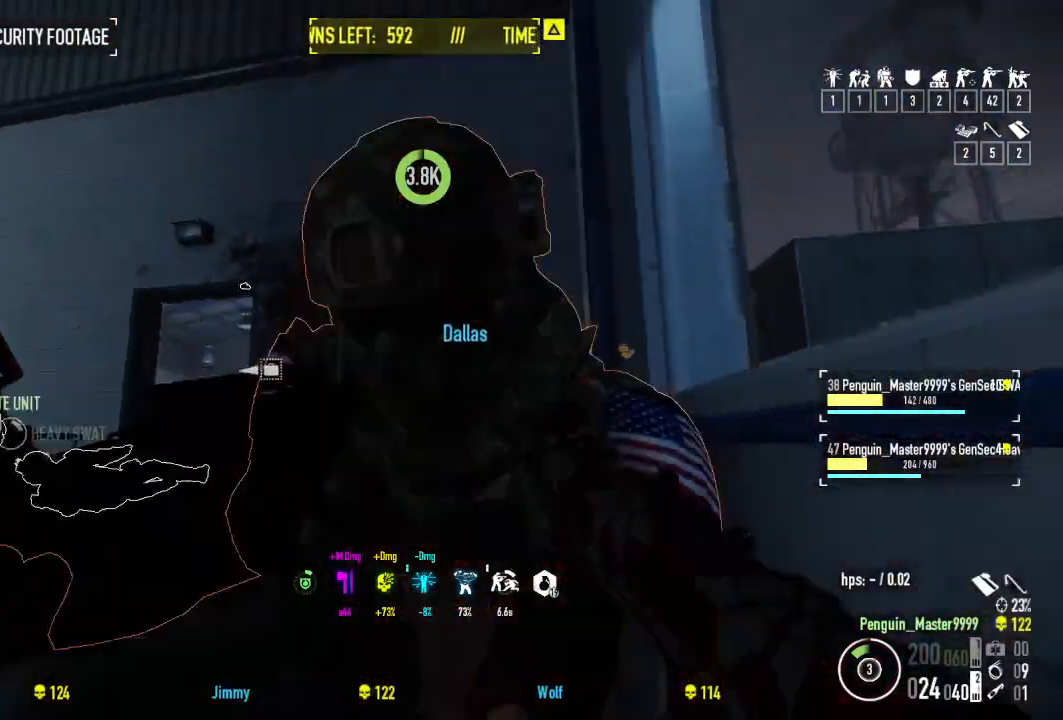
{"keys": [], "events": []}
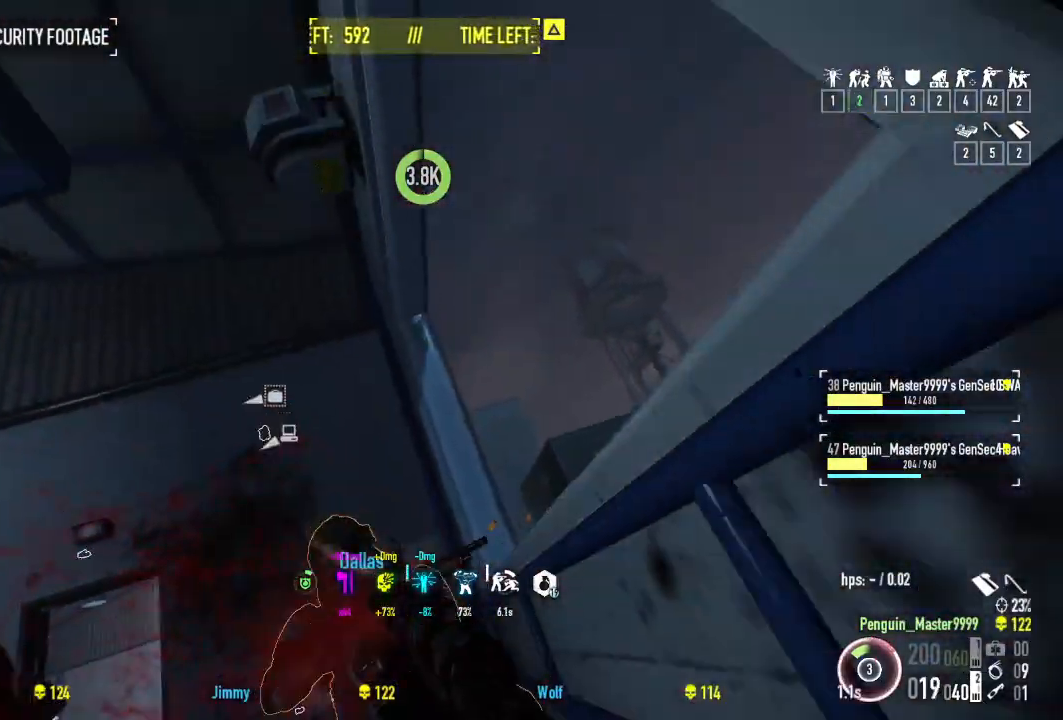
{"keys": ["w"], "events": [[217, "w", "down"]]}
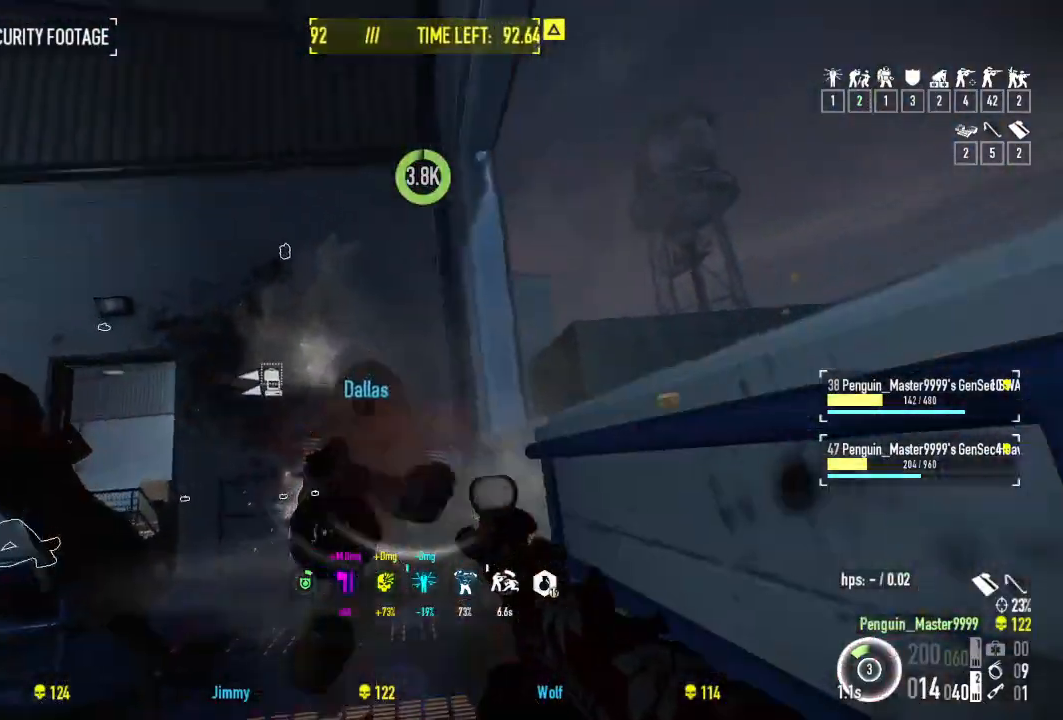
{"keys": [], "events": [[17, "w", "up"]]}
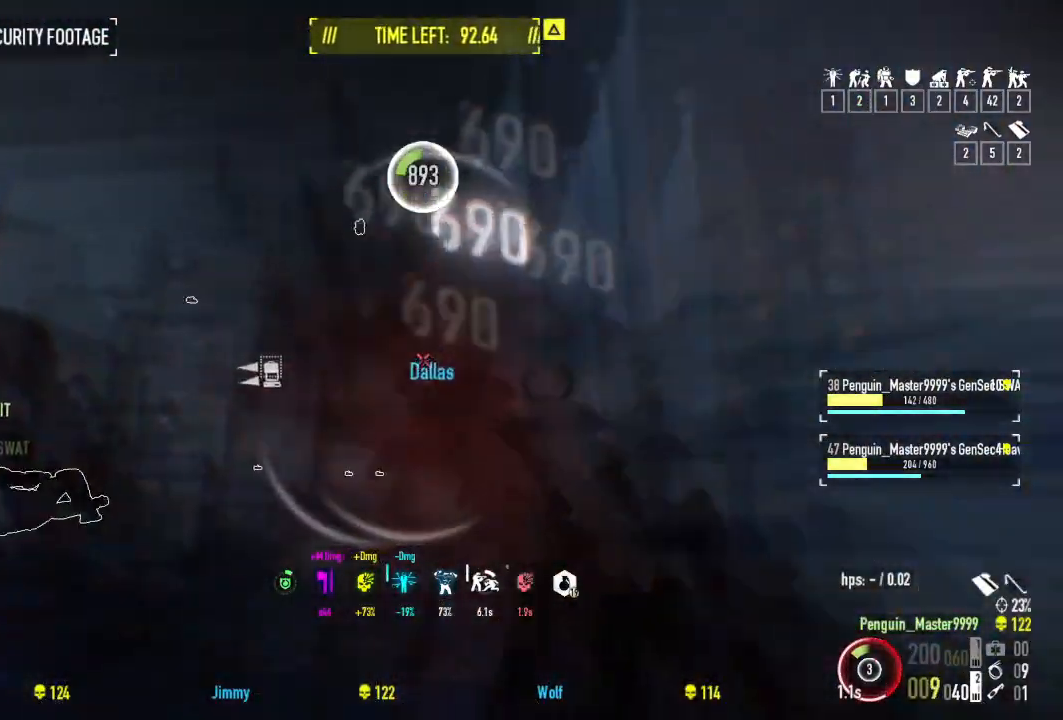
{"keys": ["w"], "events": [[300, "w", "down"]]}
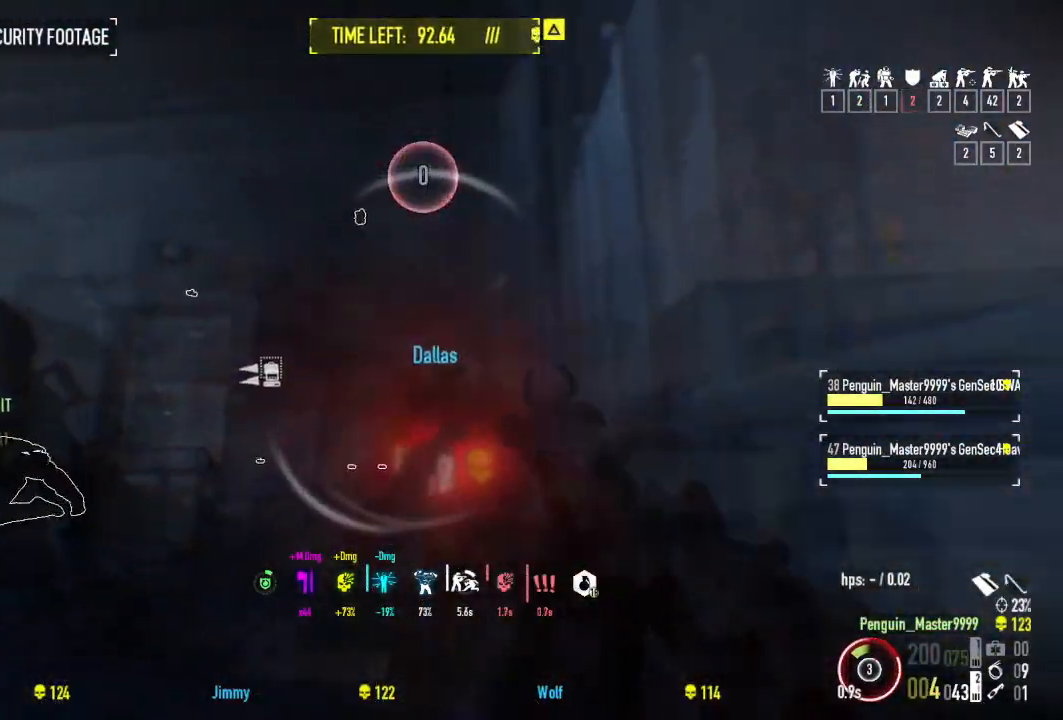
{"keys": ["r", "shift", "w"], "events": [[184, "shift", "down"], [450, "r", "down"]]}
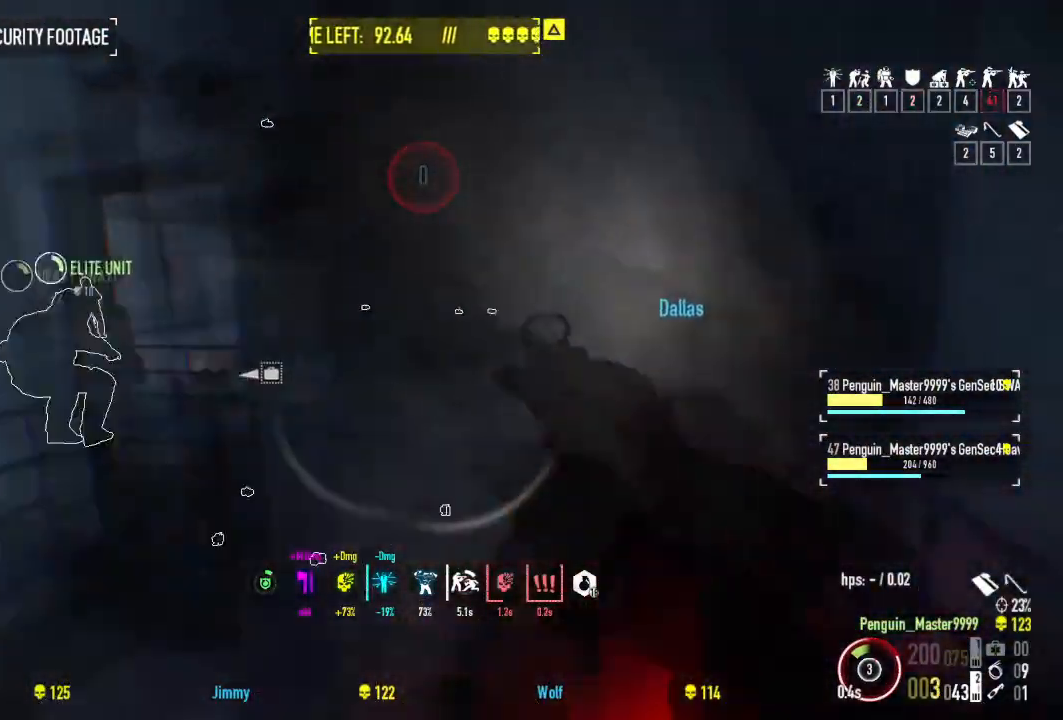
{"keys": ["w"], "events": [[50, "r", "up"], [84, "shift", "up"], [250, "ctrl", "down"], [450, "ctrl", "up"]]}
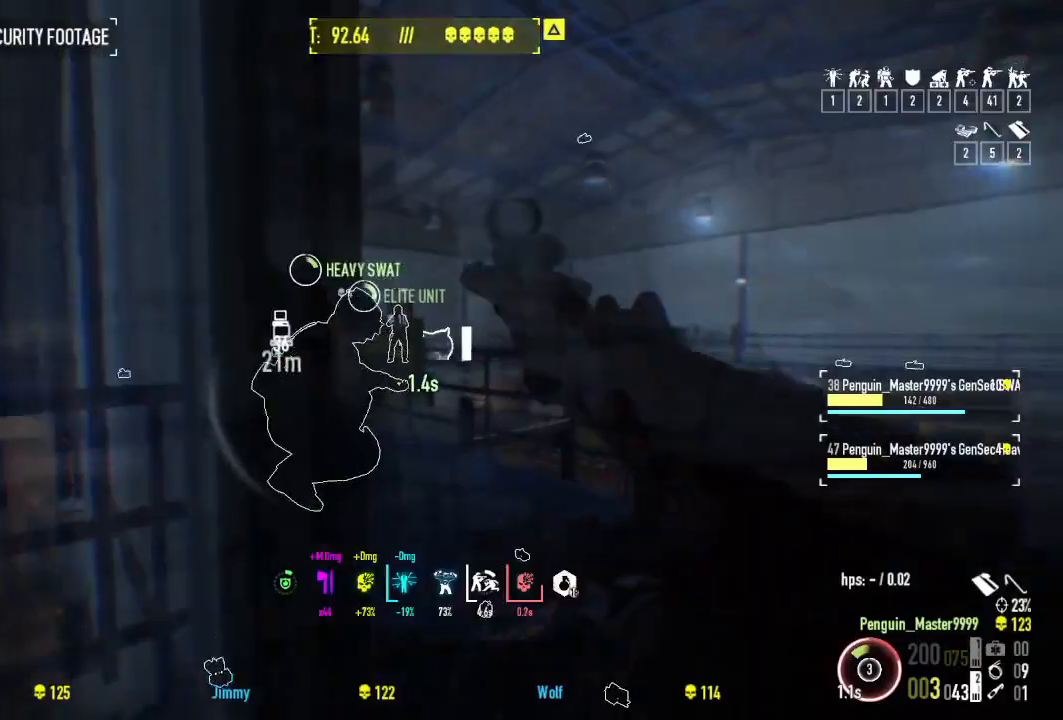
{"keys": ["w"], "events": [[150, "d", "down"], [350, "d", "up"]]}
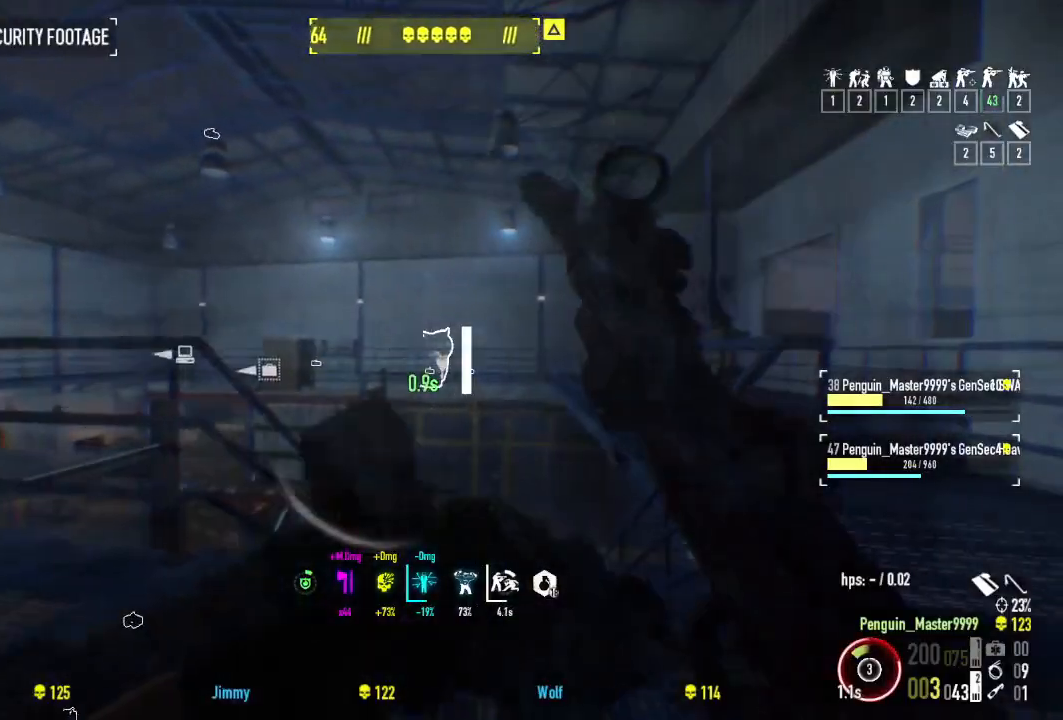
{"keys": ["w"], "events": [[184, "a", "down"], [450, "a", "up"]]}
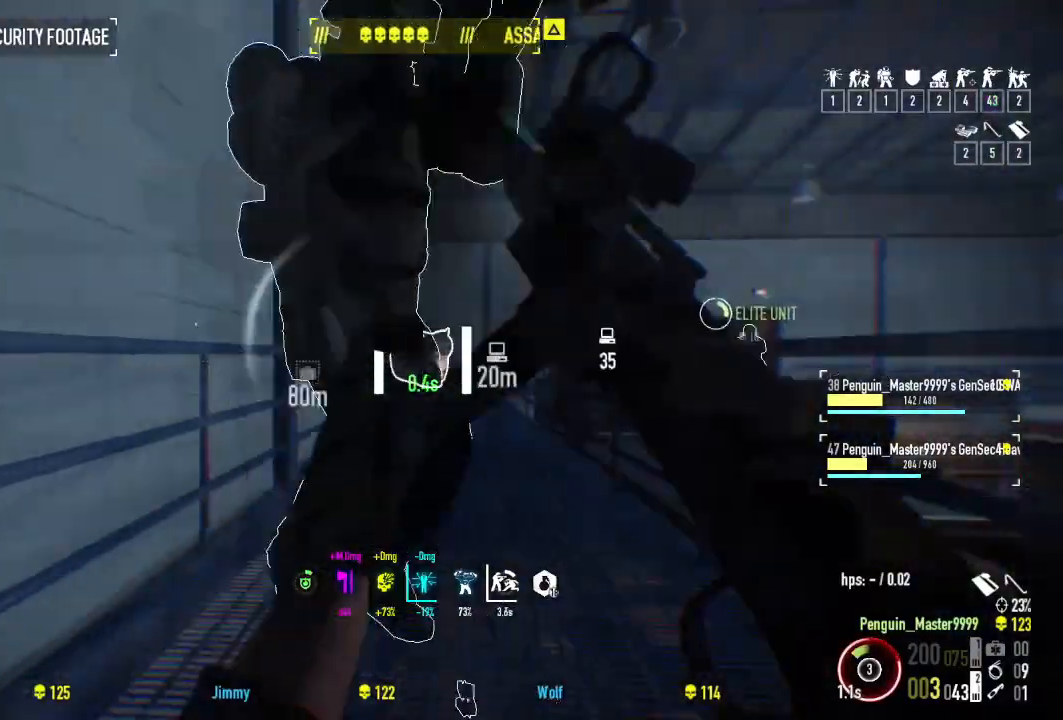
{"keys": ["w"], "events": []}
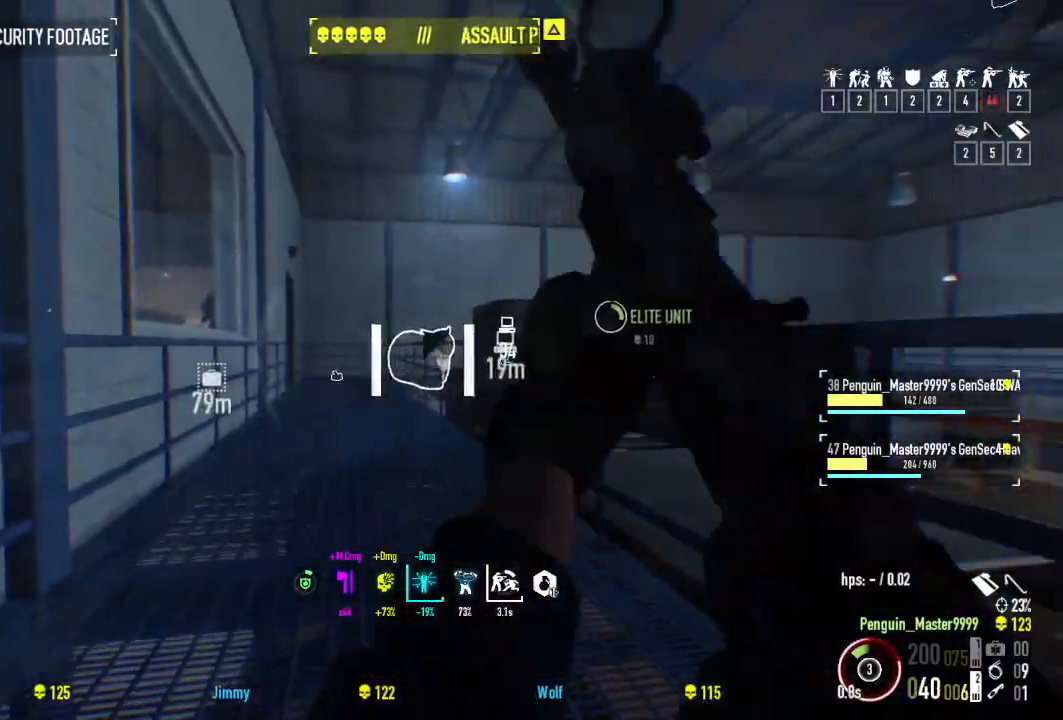
{"keys": ["w"], "events": [[217, "q", "down"], [350, "q", "up"]]}
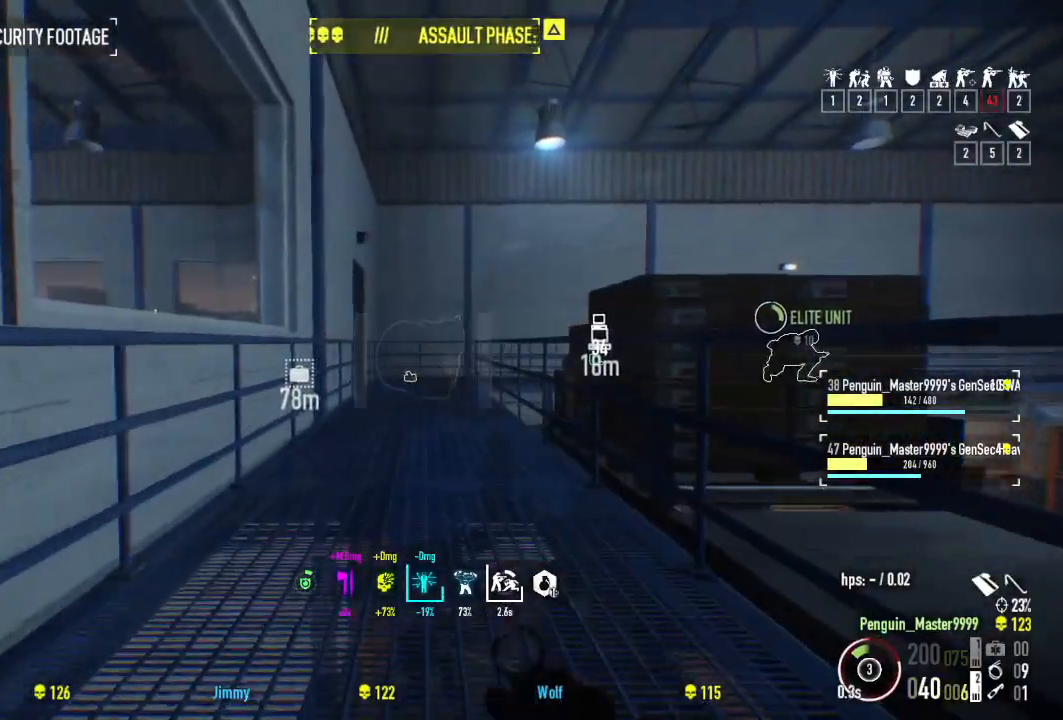
{"keys": ["shift", "w"], "events": [[134, "shift", "down"]]}
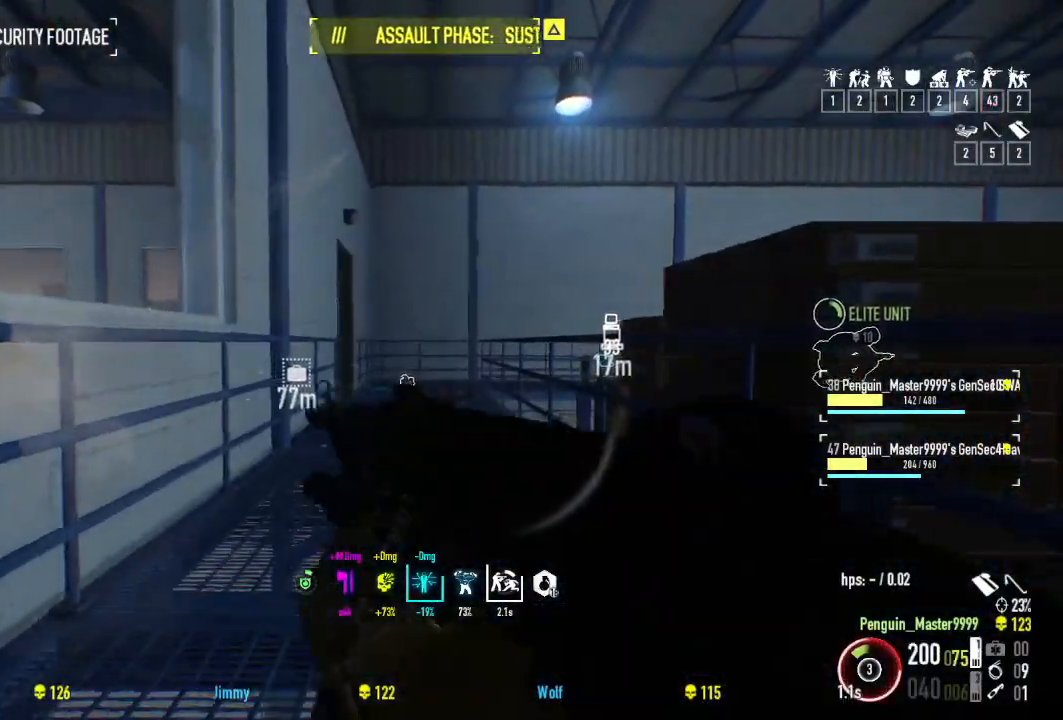
{"keys": ["shift", "w"], "events": []}
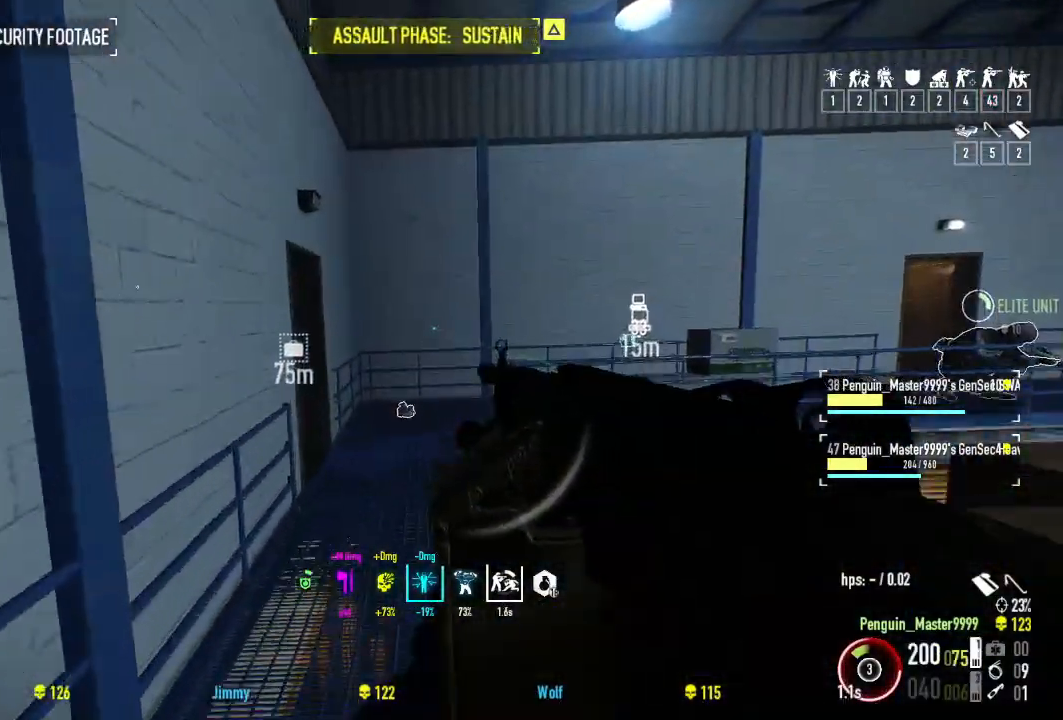
{"keys": ["shift", "w"], "events": []}
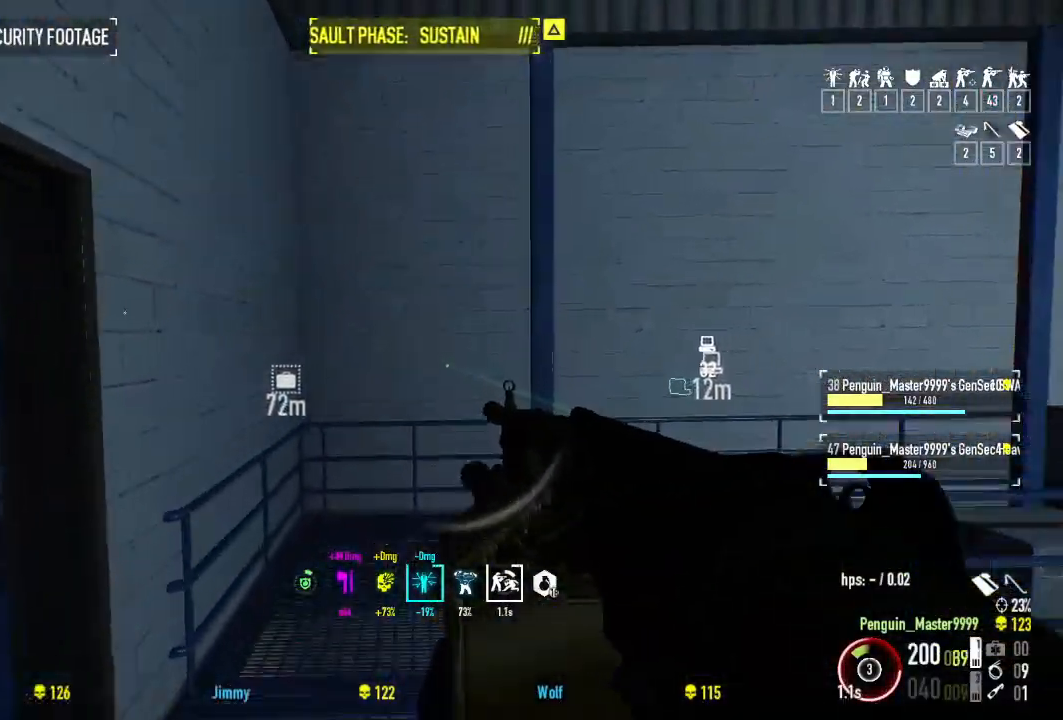
{"keys": ["shift", "w"], "events": []}
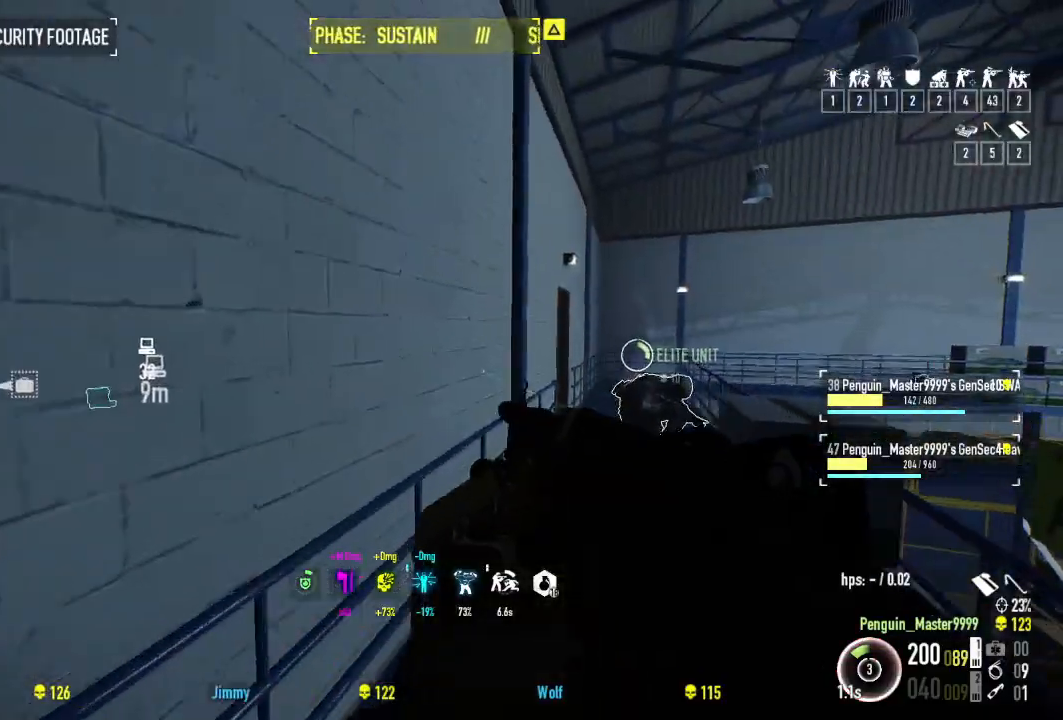
{"keys": ["shift", "w"], "events": []}
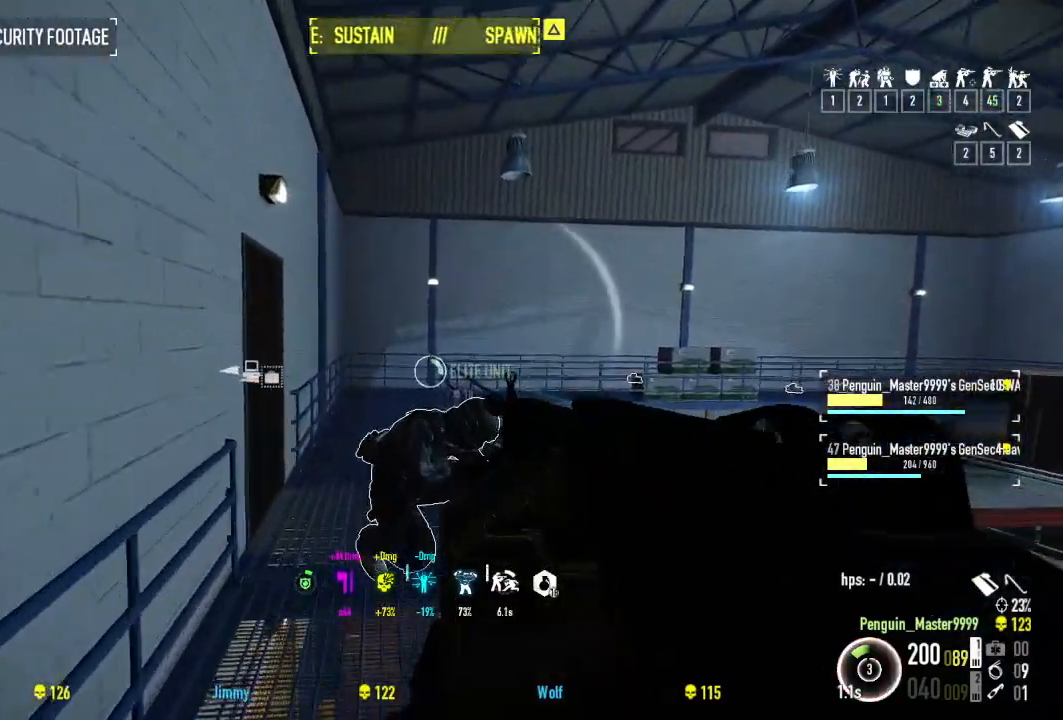
{"keys": ["shift", "w"], "events": []}
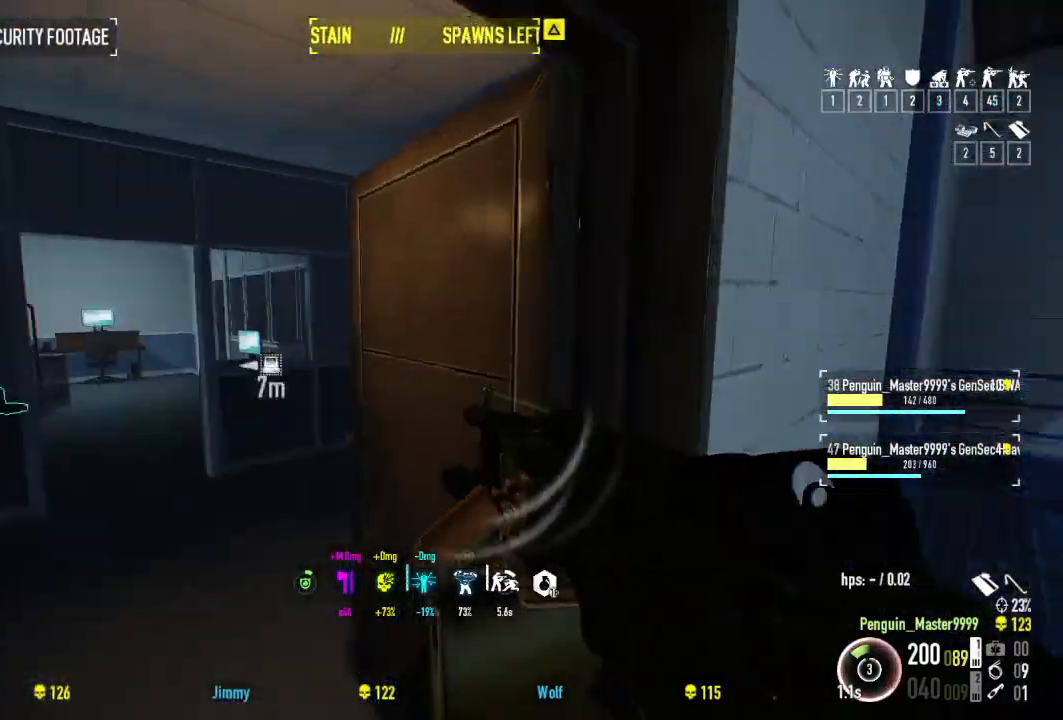
{"keys": ["a", "shift", "w"], "events": [[250, "a", "down"]]}
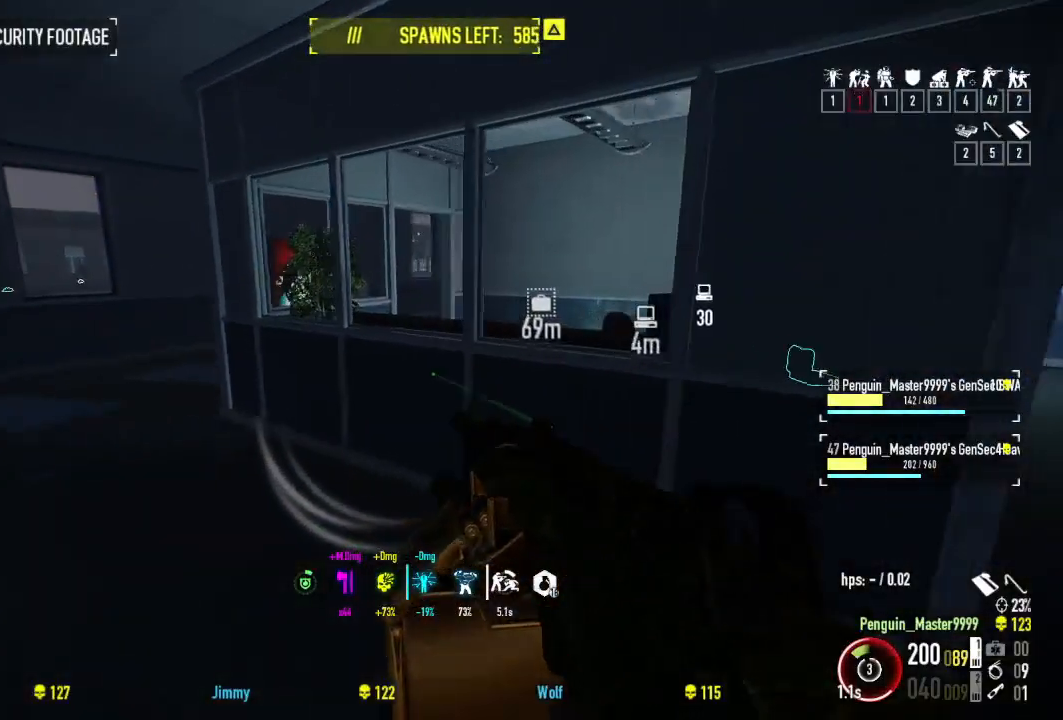
{"keys": ["a", "shift", "w"], "events": []}
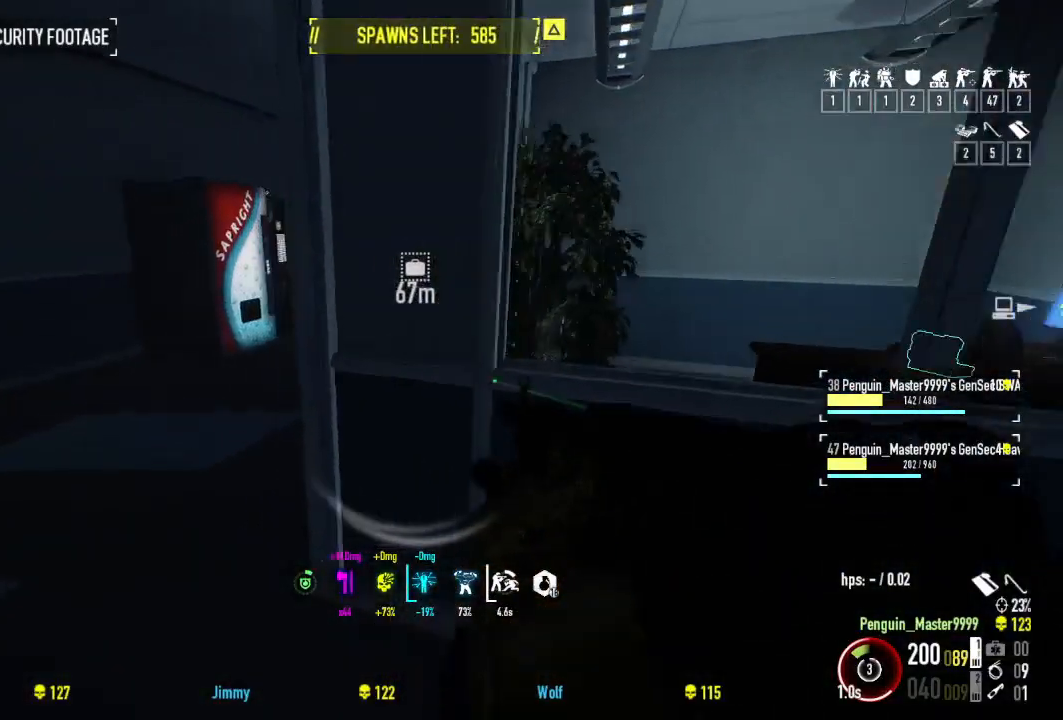
{"keys": ["w"], "events": [[267, "a", "up"], [317, "shift", "up"]]}
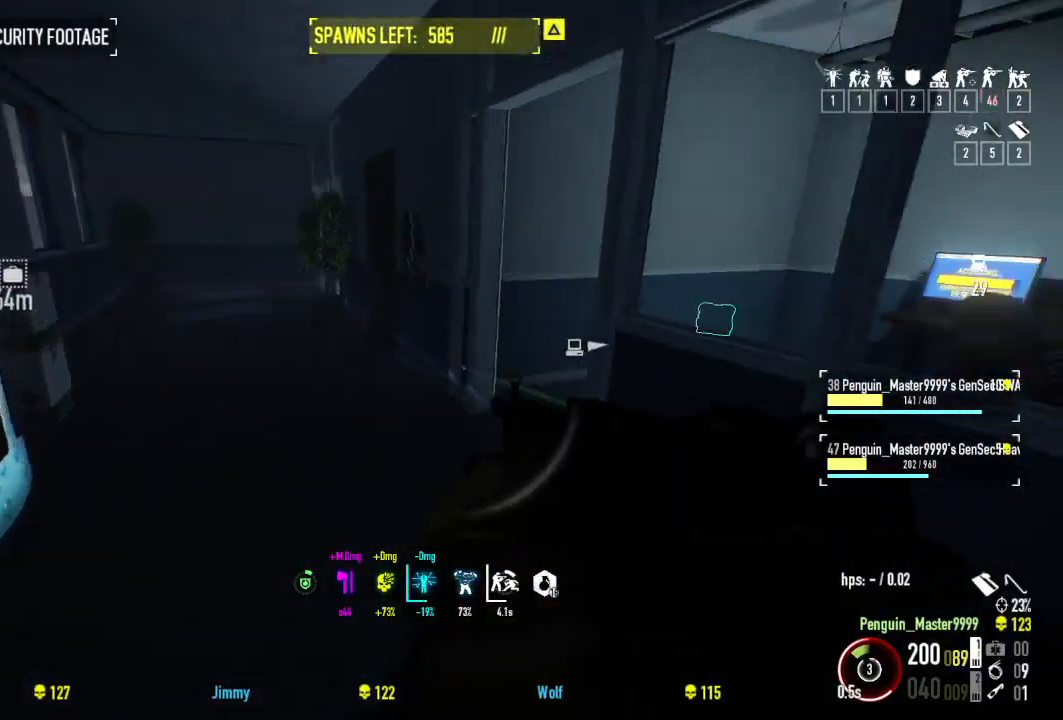
{"keys": ["a", "w"], "events": [[134, "ctrl", "down"], [267, "a", "down"], [284, "ctrl", "up"]]}
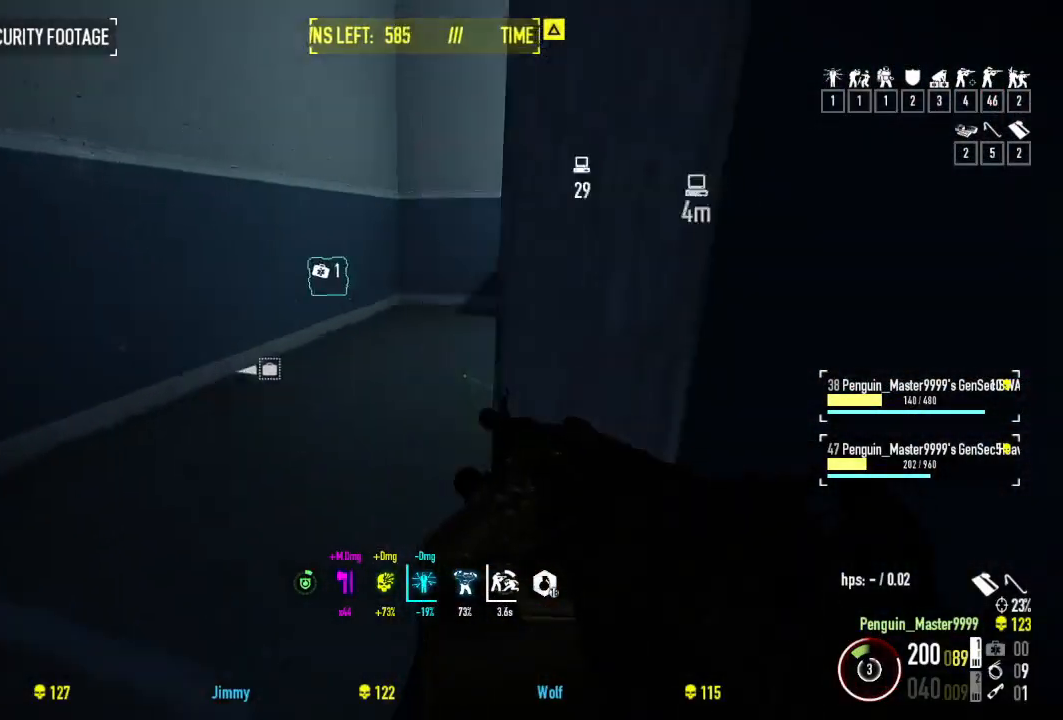
{"keys": ["a", "w"], "events": [[250, "a", "up"], [500, "a", "down"]]}
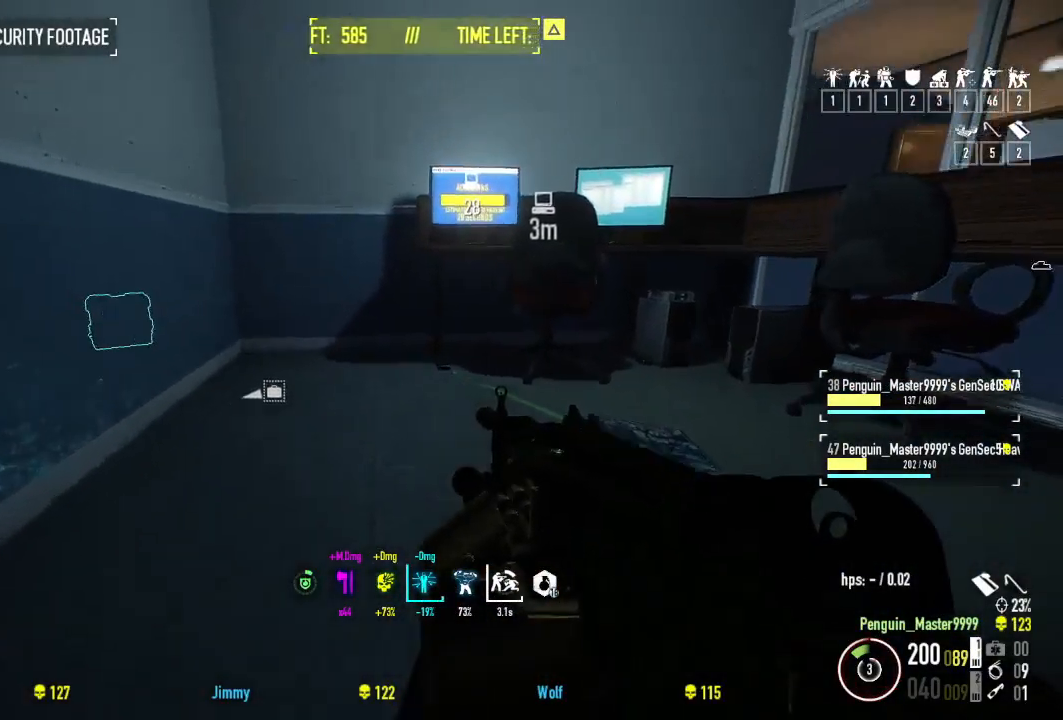
{"keys": ["a"], "events": [[167, "r", "down"], [300, "r", "up"], [484, "w", "up"]]}
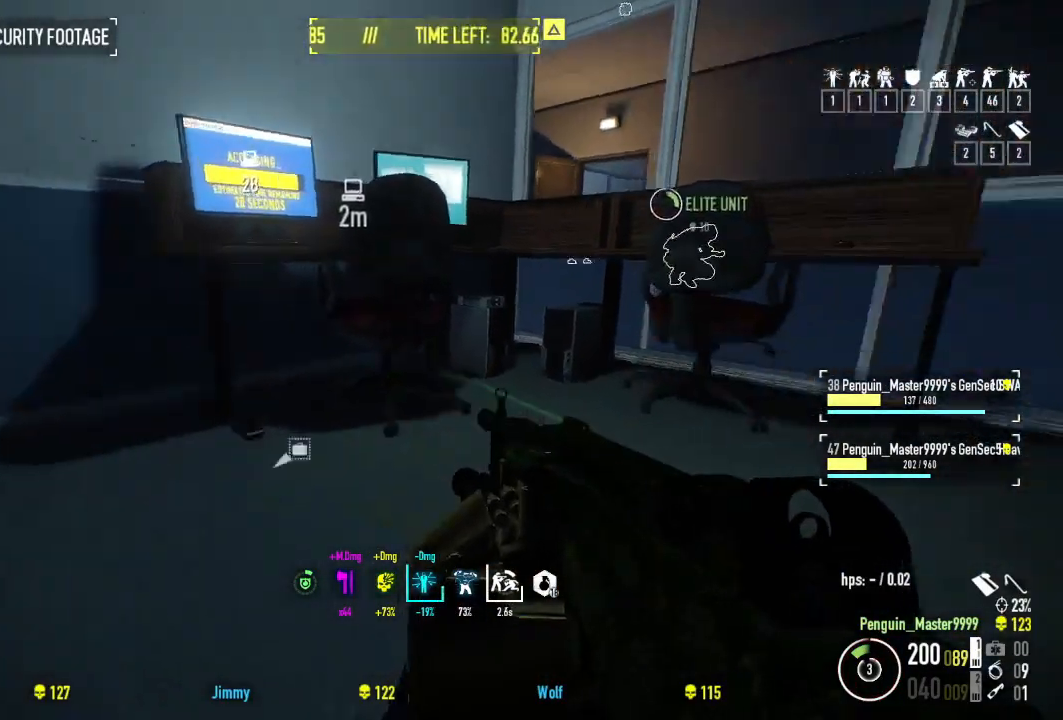
{"keys": [], "events": [[217, "a", "up"]]}
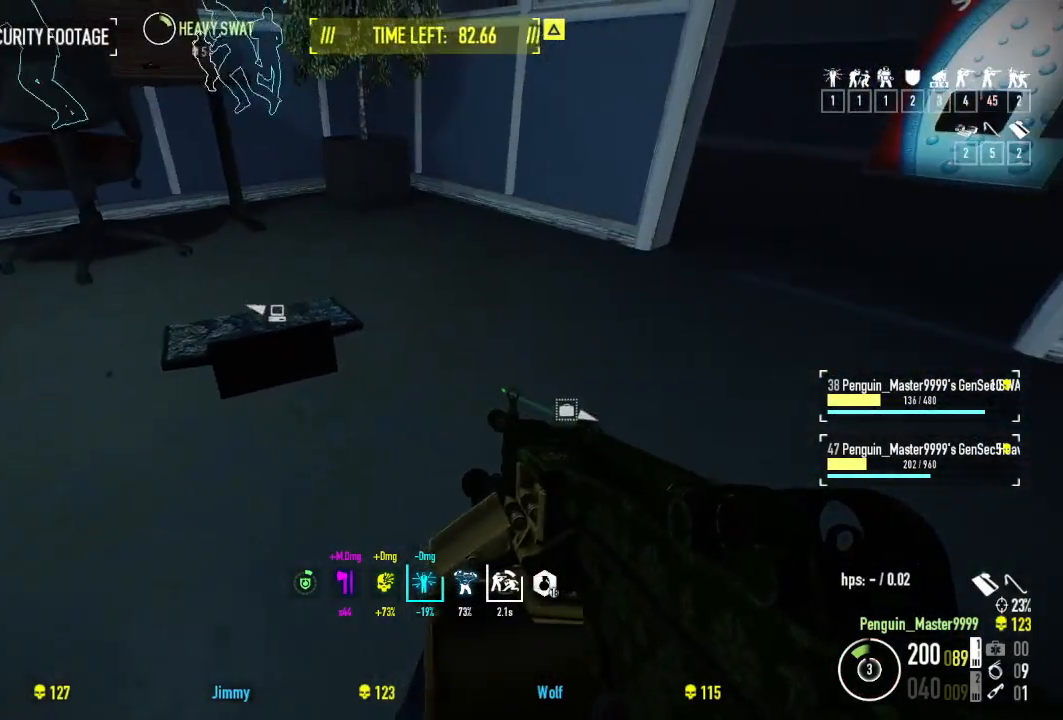
{"keys": [], "events": [[84, "w", "down"], [334, "e", "down"], [434, "a", "down"], [450, "e", "up"], [484, "a", "up"], [484, "w", "up"]]}
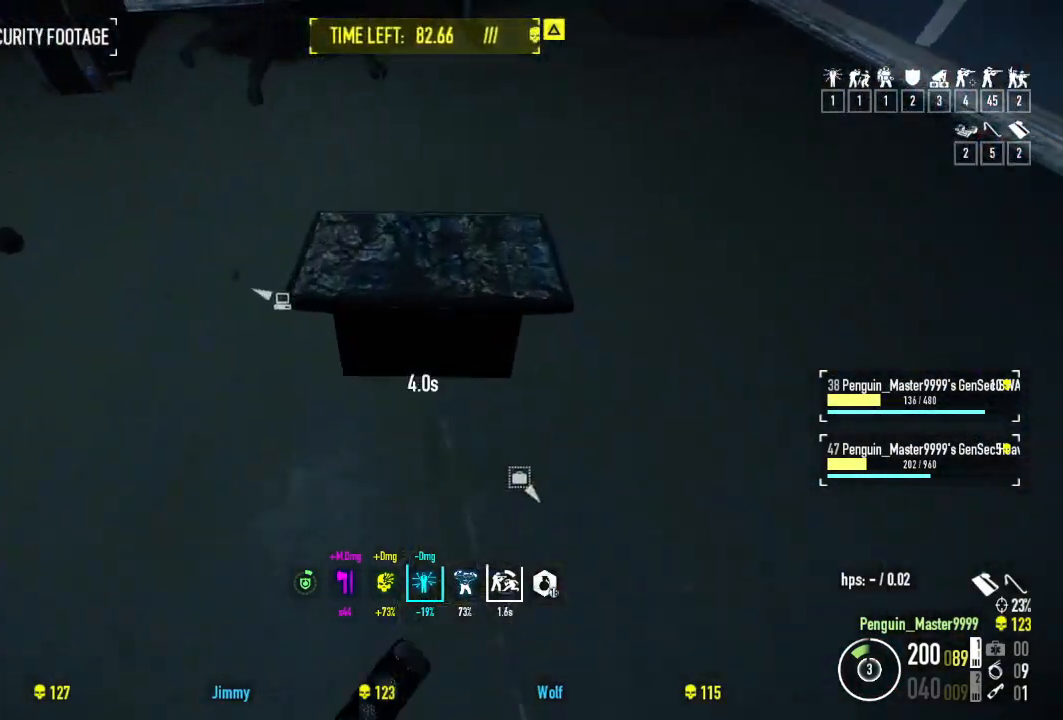
{"keys": ["e"], "events": [[84, "e", "down"], [167, "e", "up"], [284, "e", "down"], [350, "e", "up"], [450, "e", "down"]]}
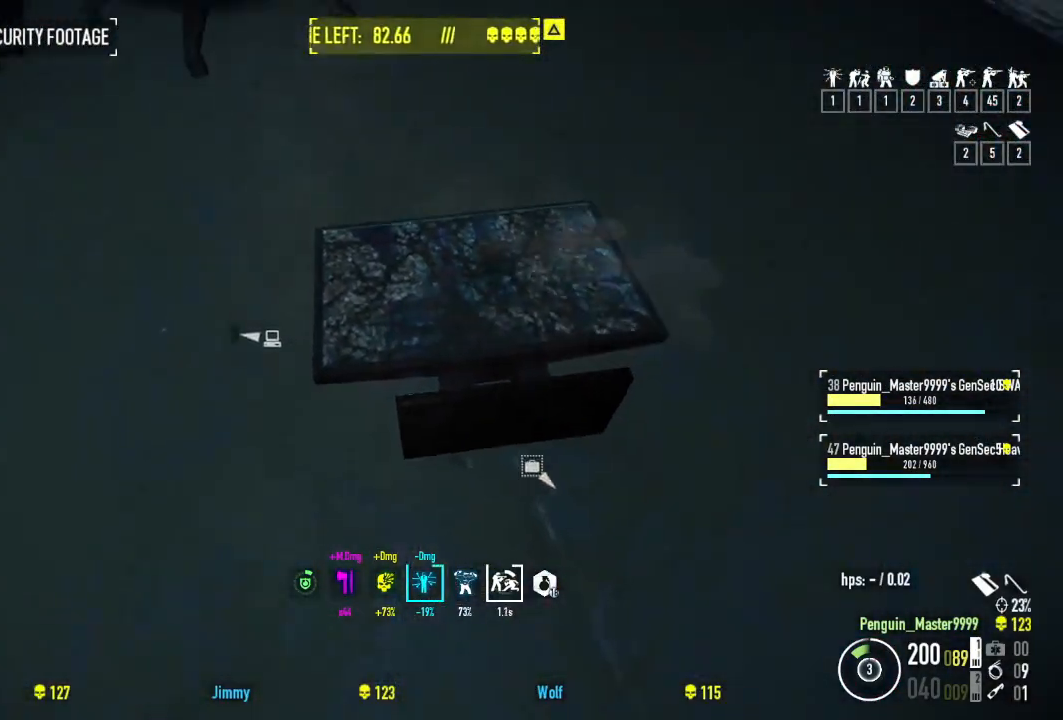
{"keys": ["e"], "events": [[17, "e", "up"], [134, "e", "down"], [200, "e", "up"], [300, "e", "down"], [400, "e", "up"], [484, "e", "down"]]}
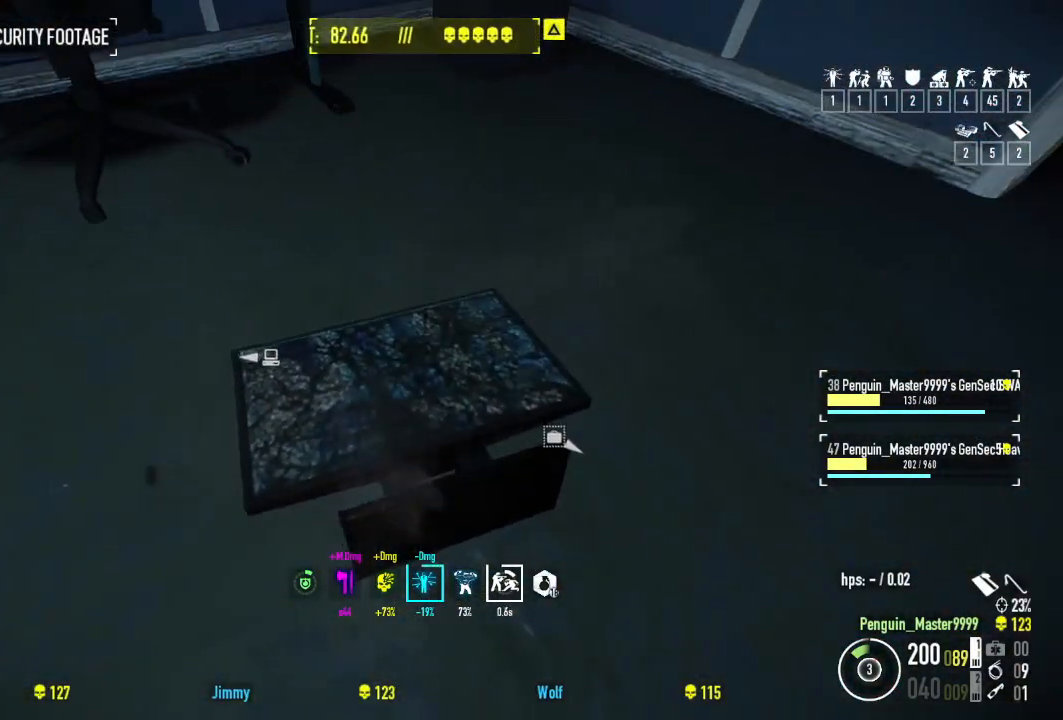
{"keys": [], "events": [[67, "e", "up"], [150, "e", "down"], [250, "e", "up"], [317, "e", "down"], [434, "e", "up"]]}